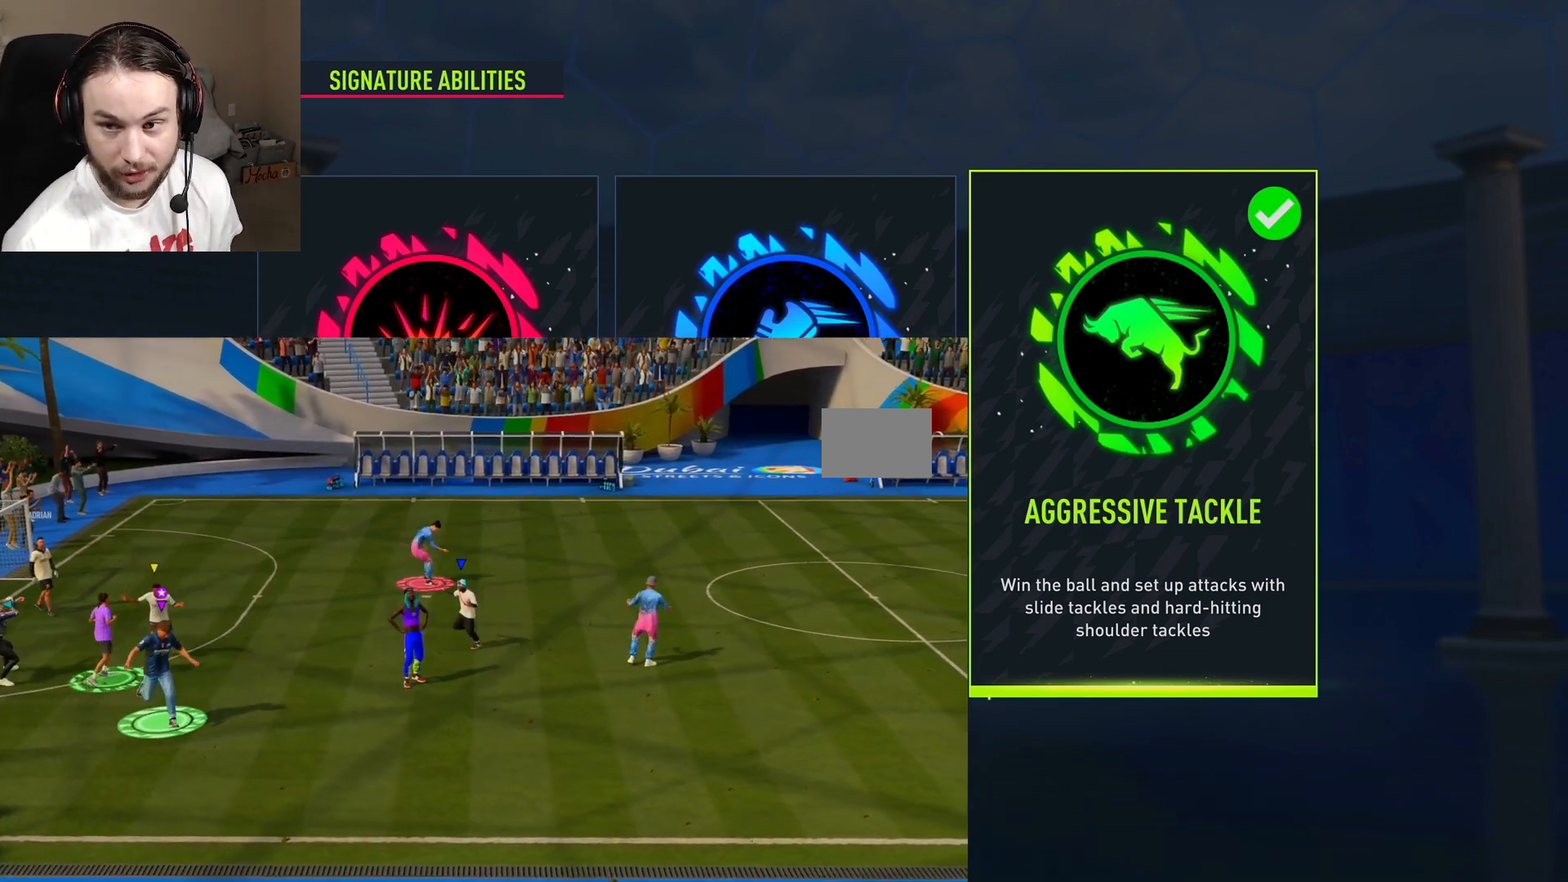
Gameplay with a controller (Xbox layout); each line is a JSON object with the inputs held at the frame after it. "events" lists button and stick changes between this image and that frame as [ms after this image, input, new state], when the widget could be followed in between. Not read: L3.
{"buttons": [], "left_stick": "down", "right_stick": "center", "events": []}
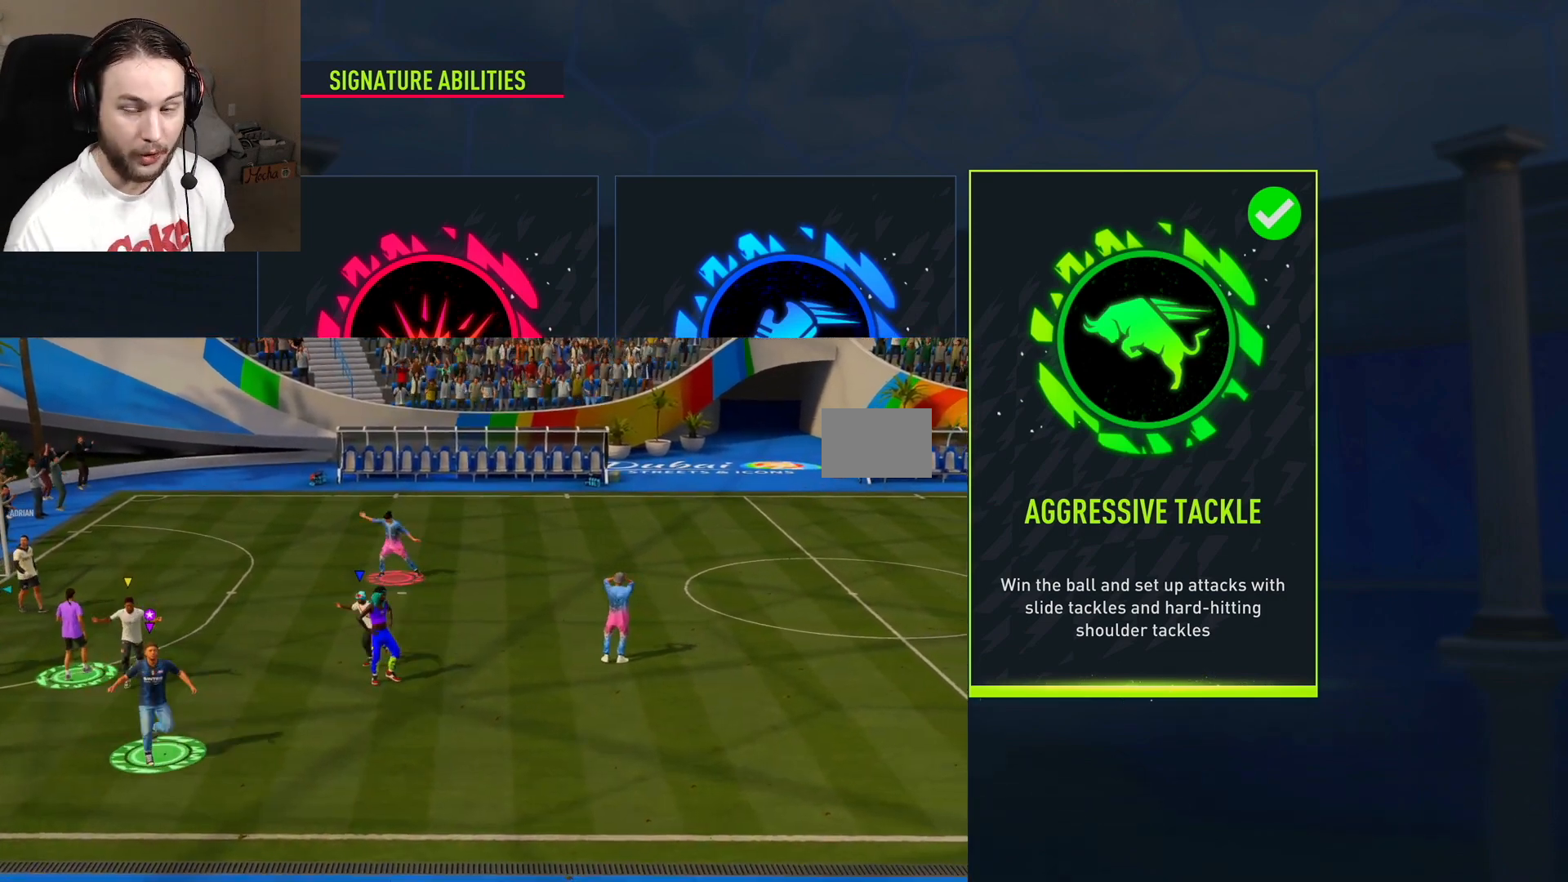
{"buttons": [], "left_stick": "down-right", "right_stick": "center", "events": [[151, "left_stick", "down-right"]]}
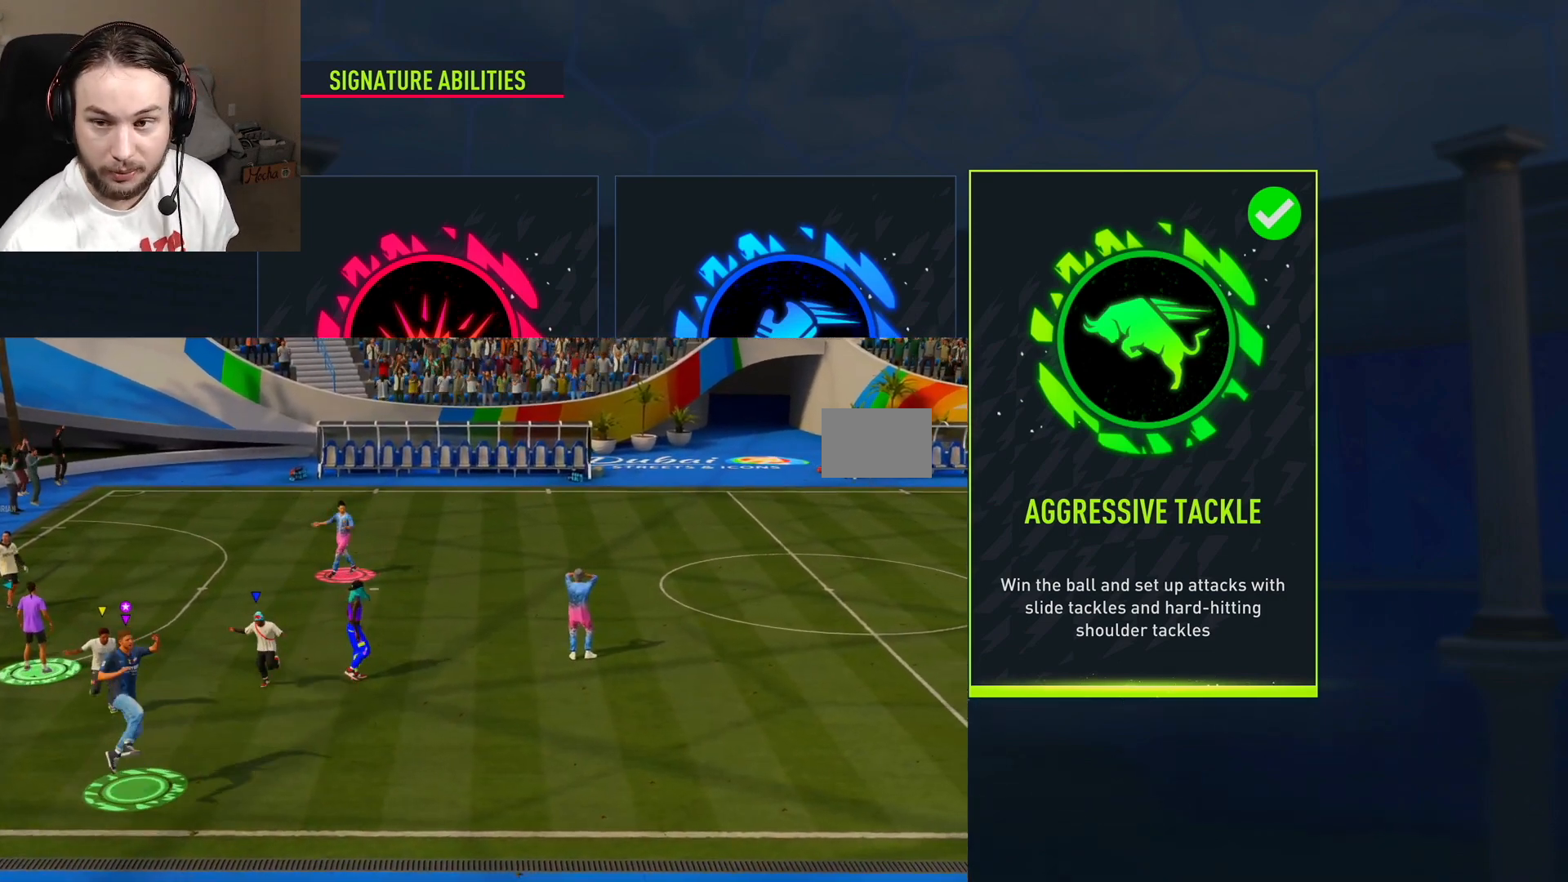
{"buttons": [], "left_stick": "center", "right_stick": "center", "events": [[400, "left_stick", "center"]]}
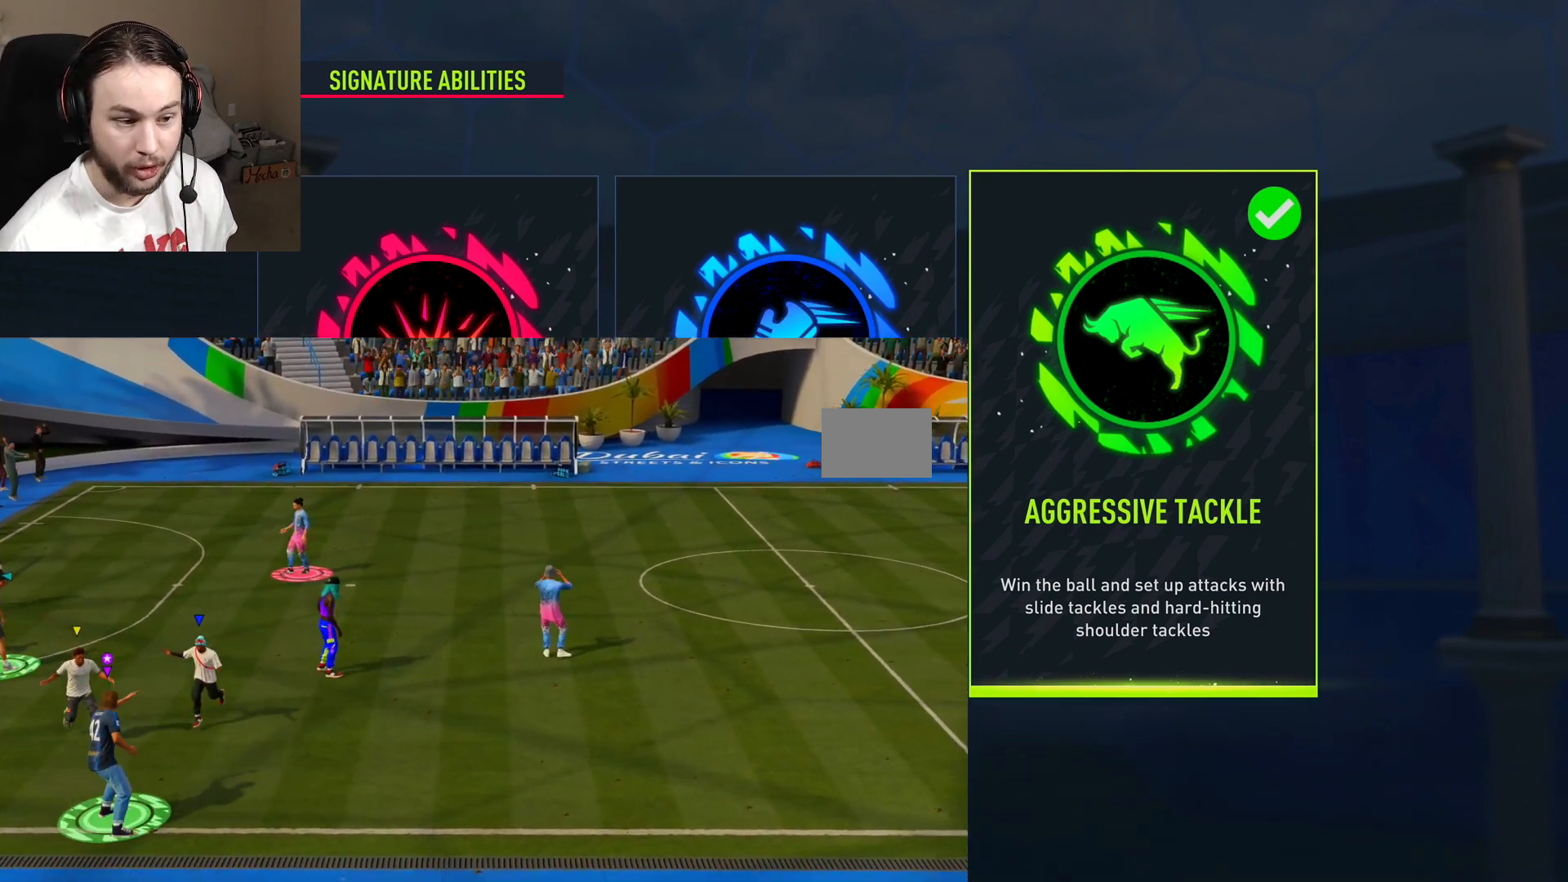
{"buttons": [], "left_stick": "center", "right_stick": "center", "events": []}
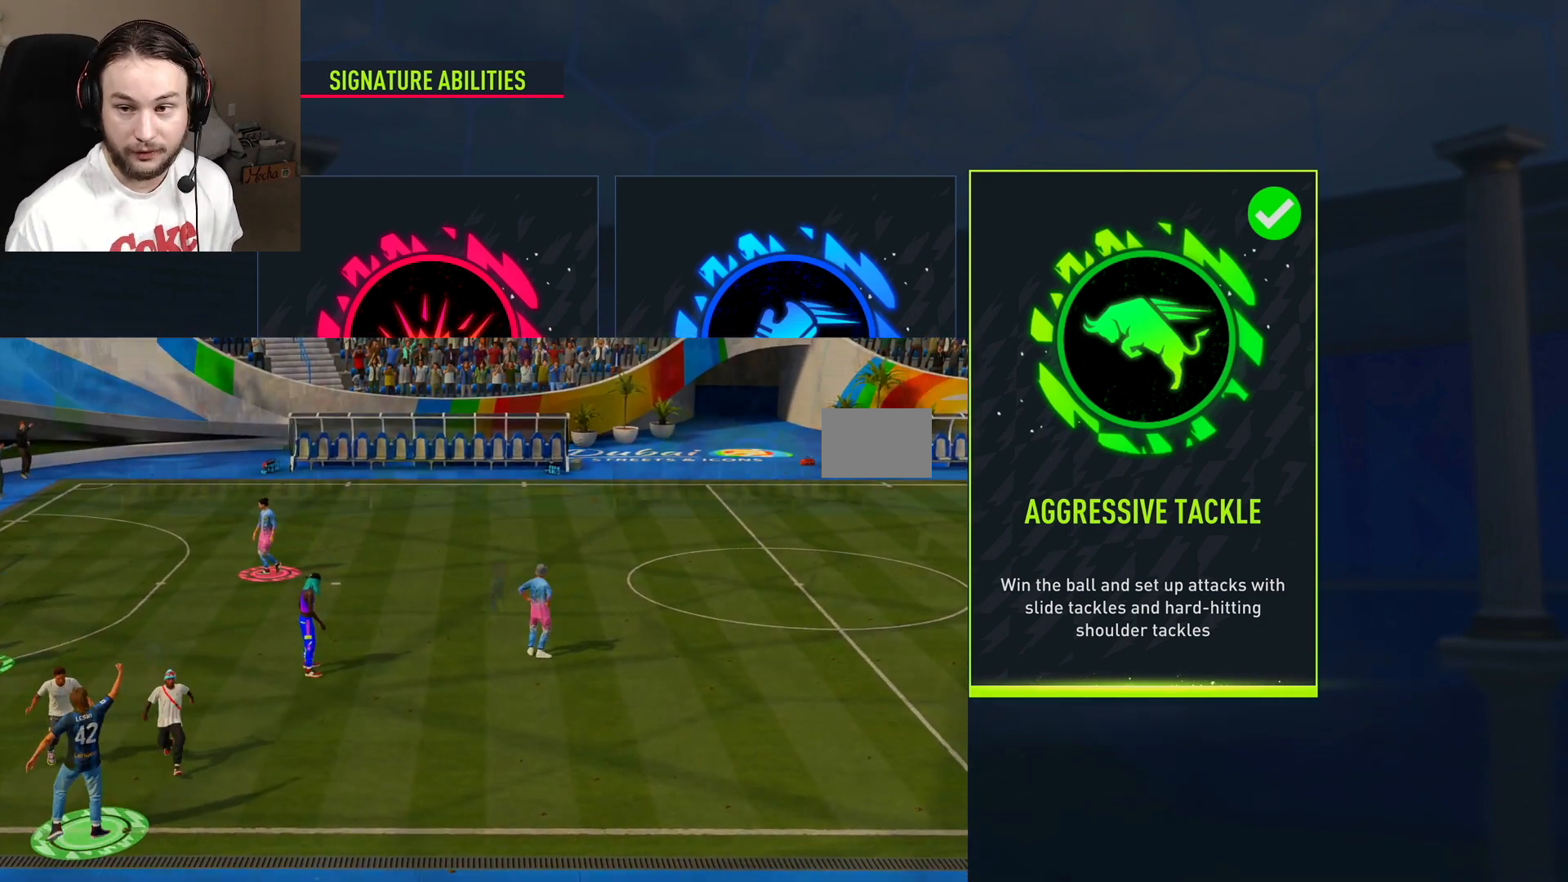
{"buttons": [], "left_stick": "center", "right_stick": "center", "events": []}
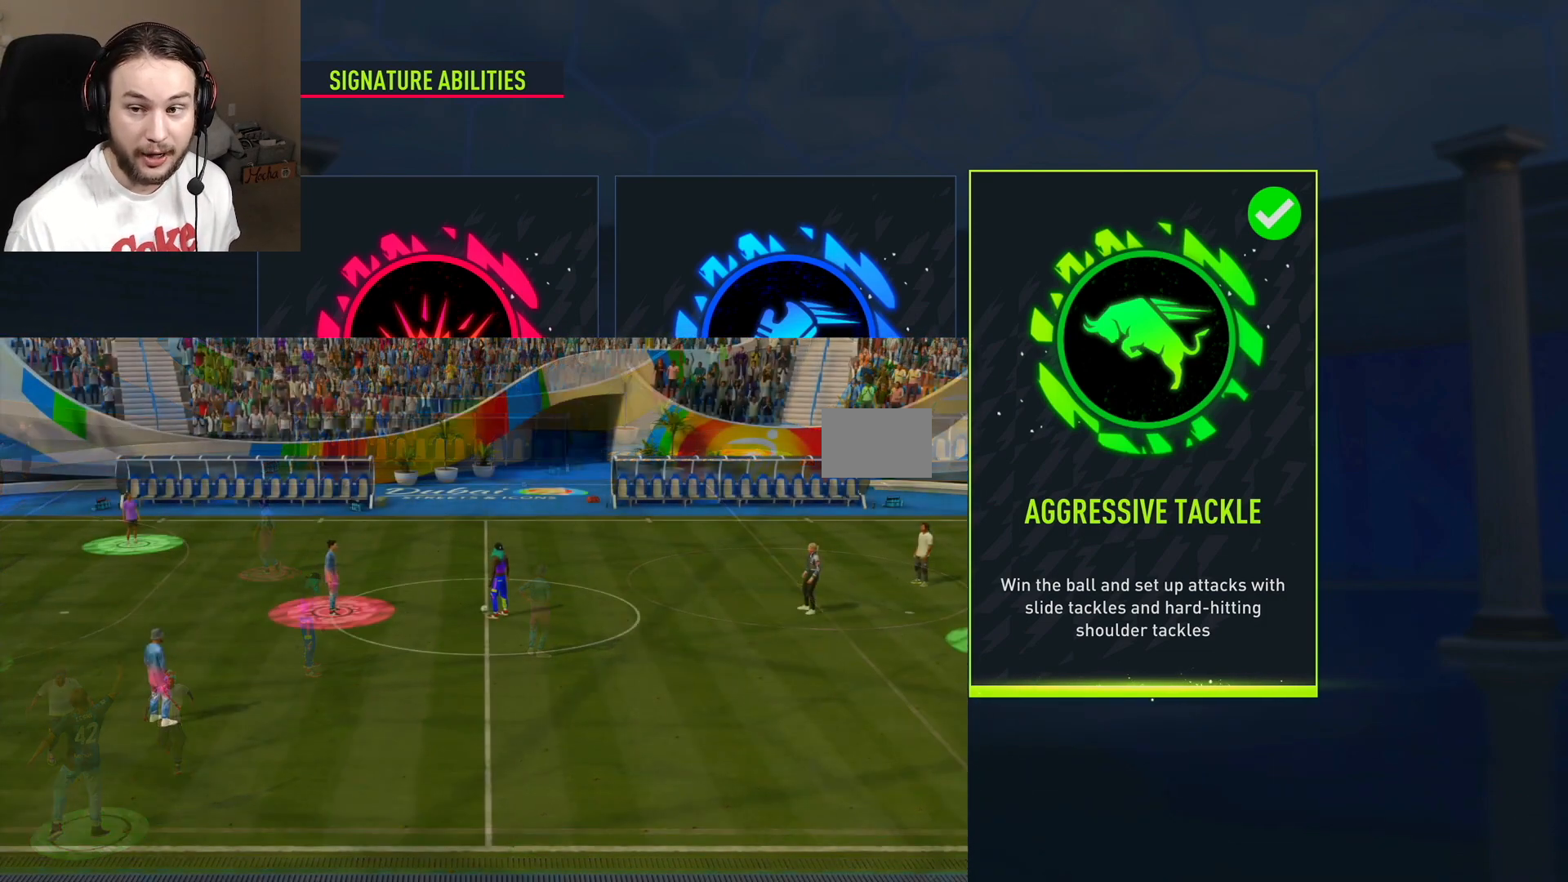
{"buttons": [], "left_stick": "center", "right_stick": "center", "events": []}
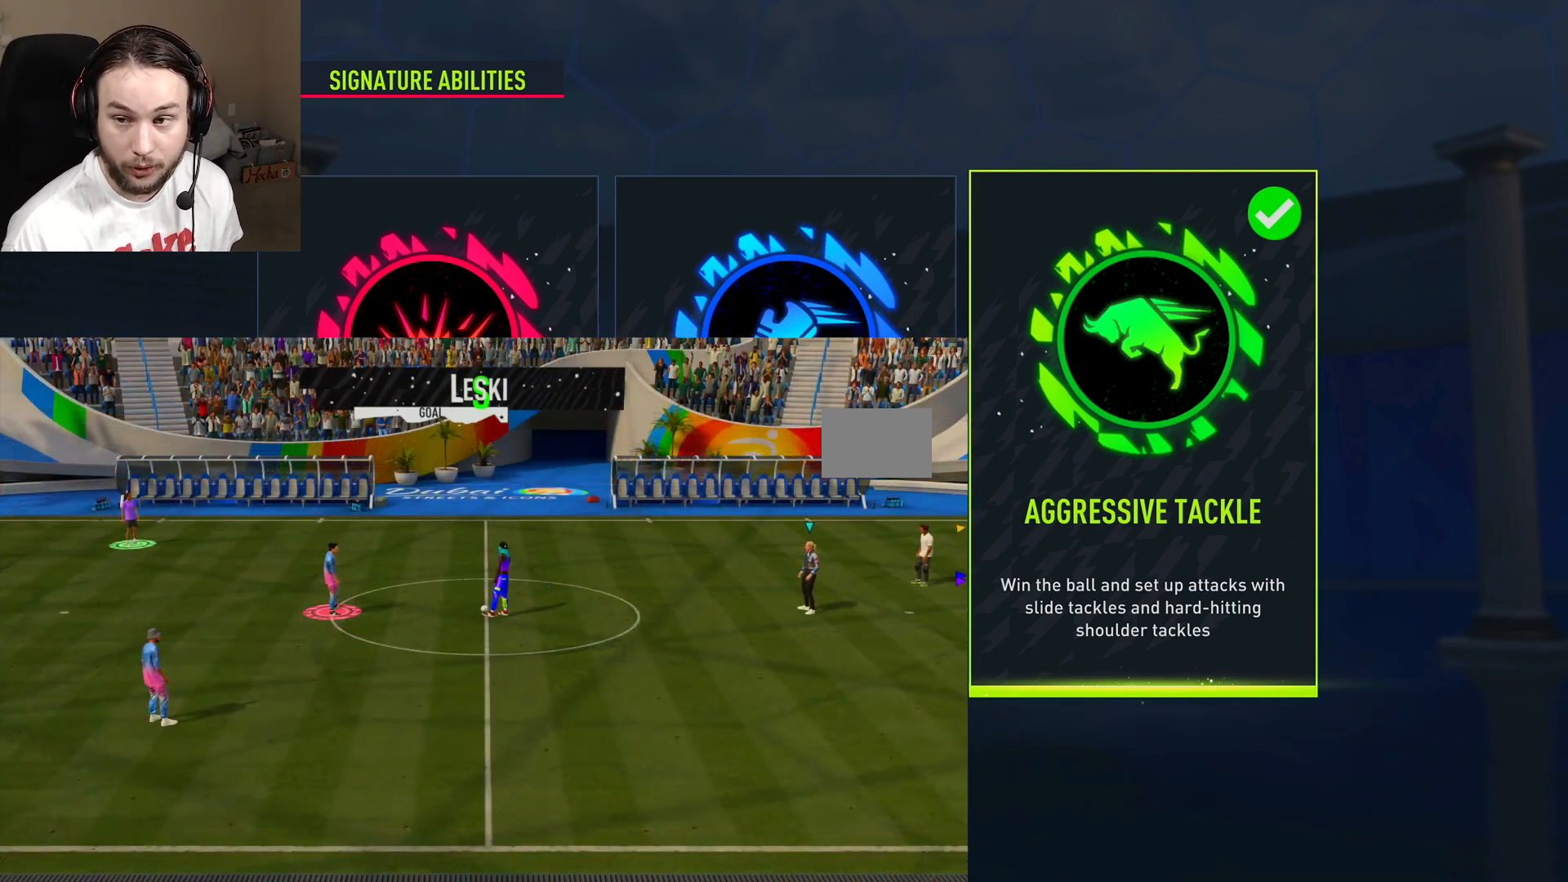
{"buttons": [], "left_stick": "center", "right_stick": "center", "events": []}
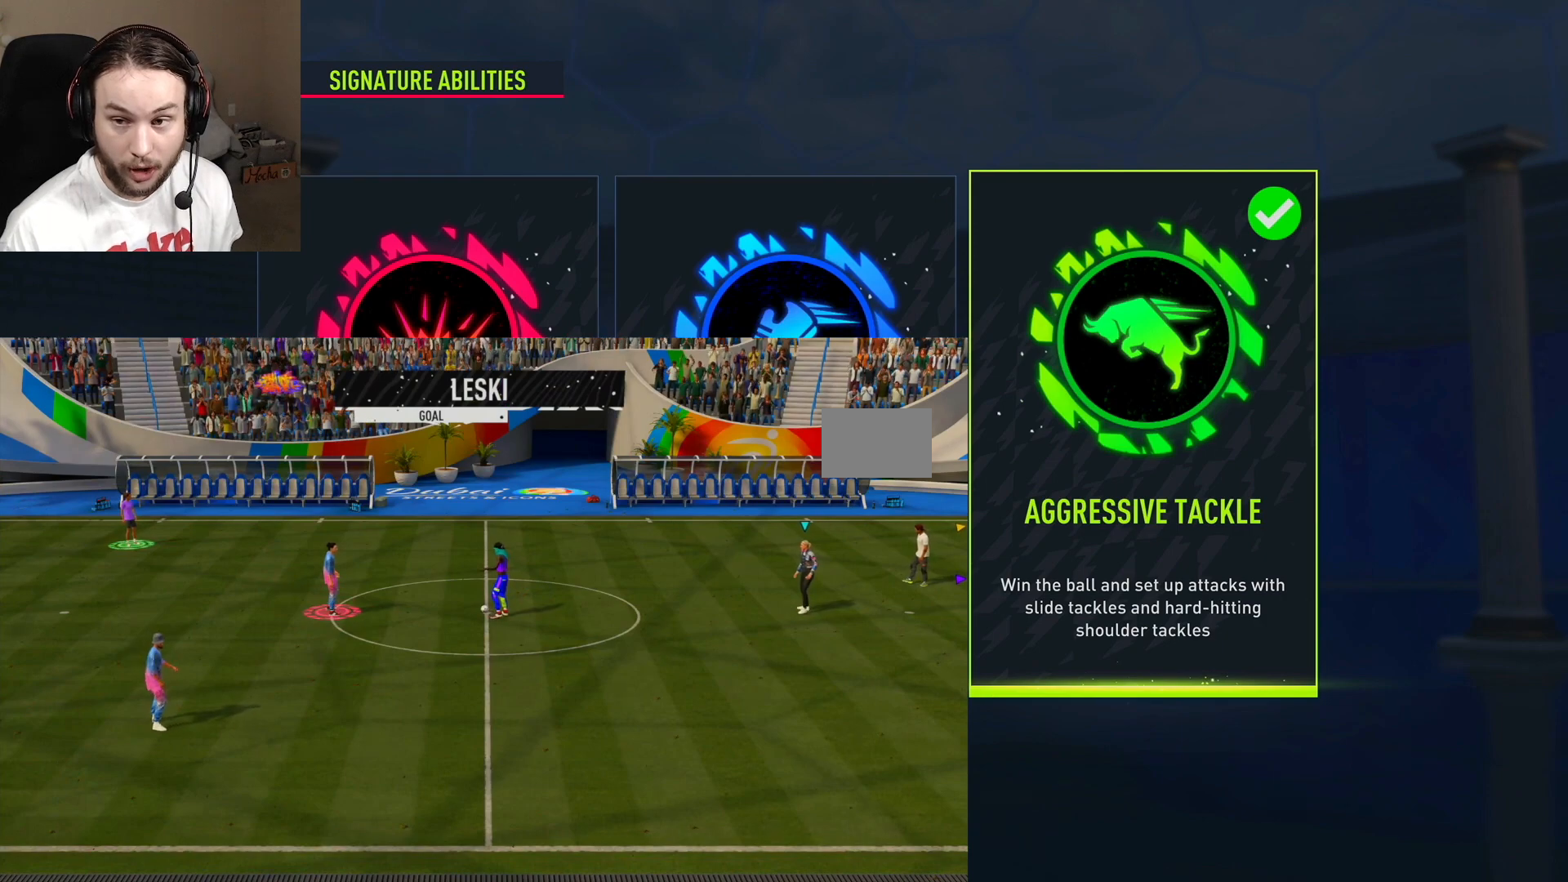
{"buttons": [], "left_stick": "center", "right_stick": "center", "events": []}
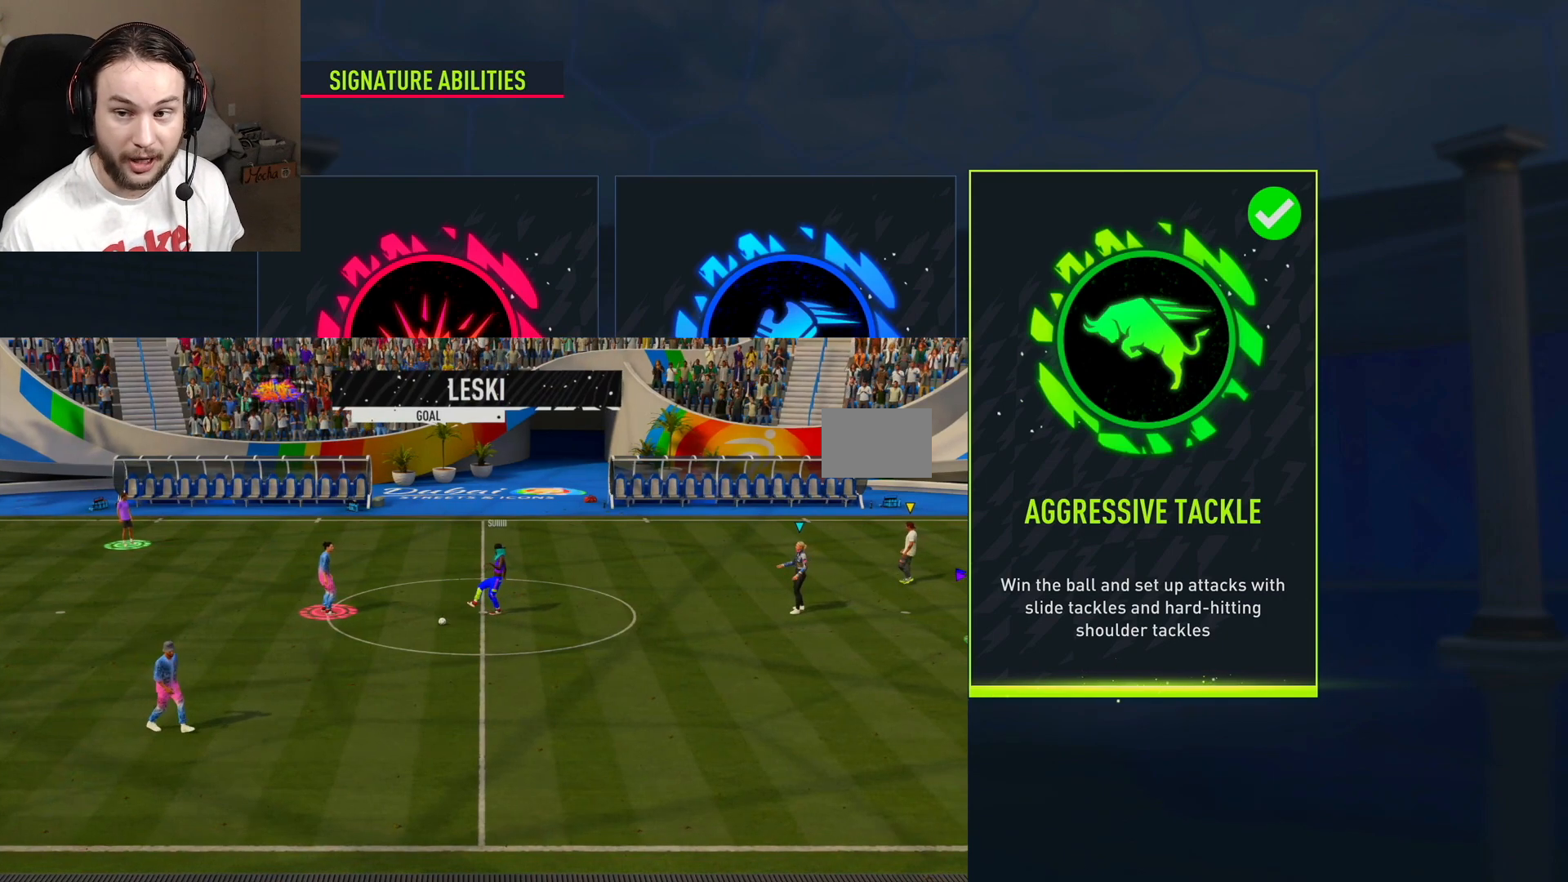
{"buttons": ["R2"], "left_stick": "up-left", "right_stick": "center", "events": [[284, "left_stick", "left"], [400, "R2", "down"], [450, "left_stick", "up-left"]]}
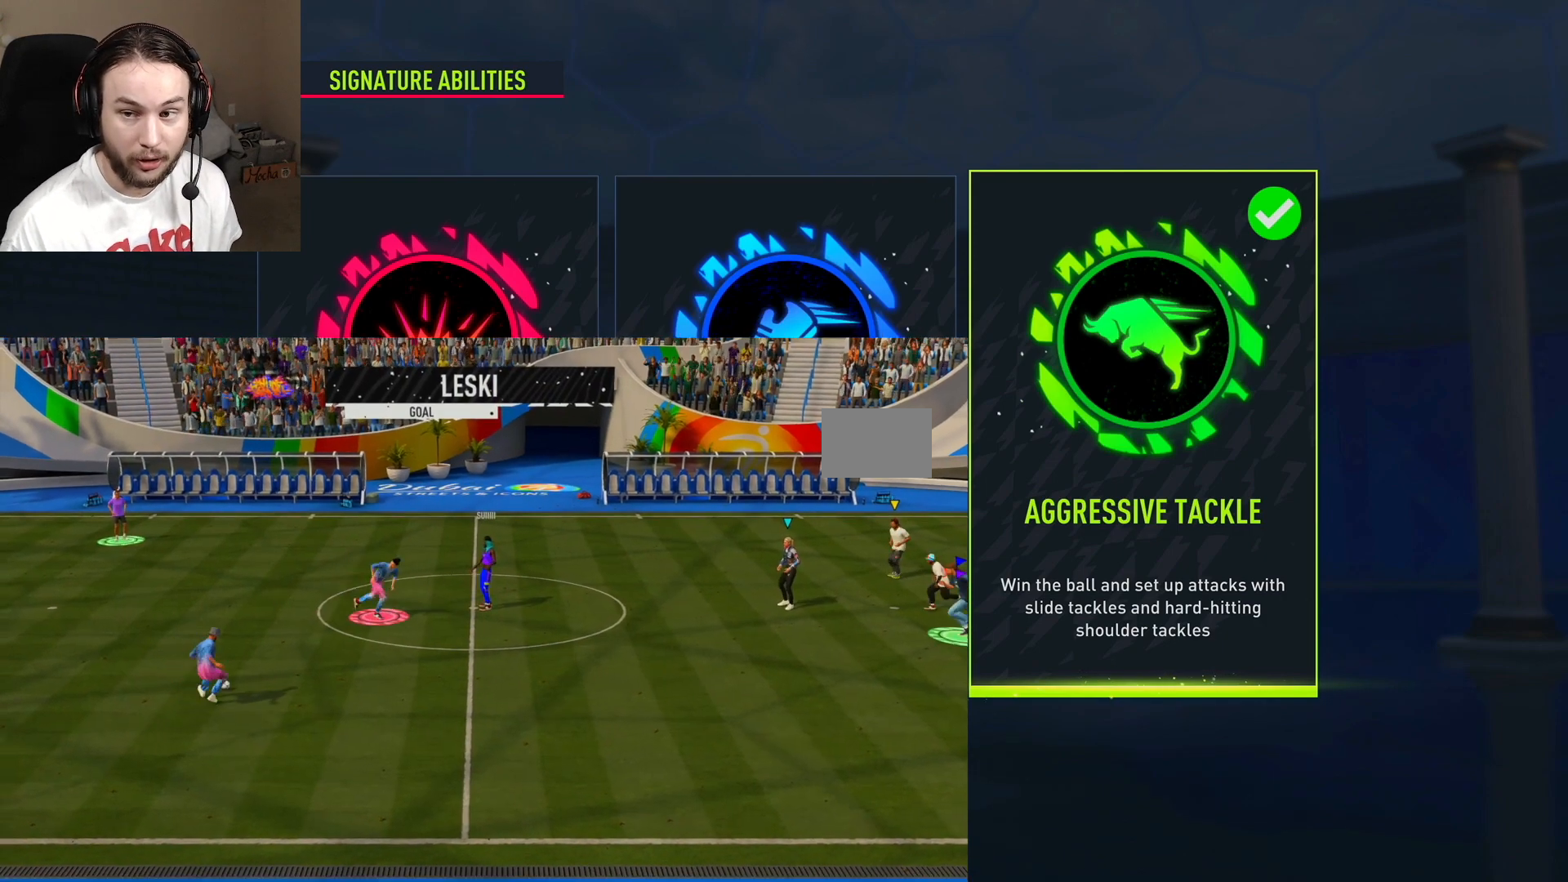
{"buttons": ["R2"], "left_stick": "down-left", "right_stick": "center", "events": [[101, "left_stick", "left"], [267, "left_stick", "down-left"]]}
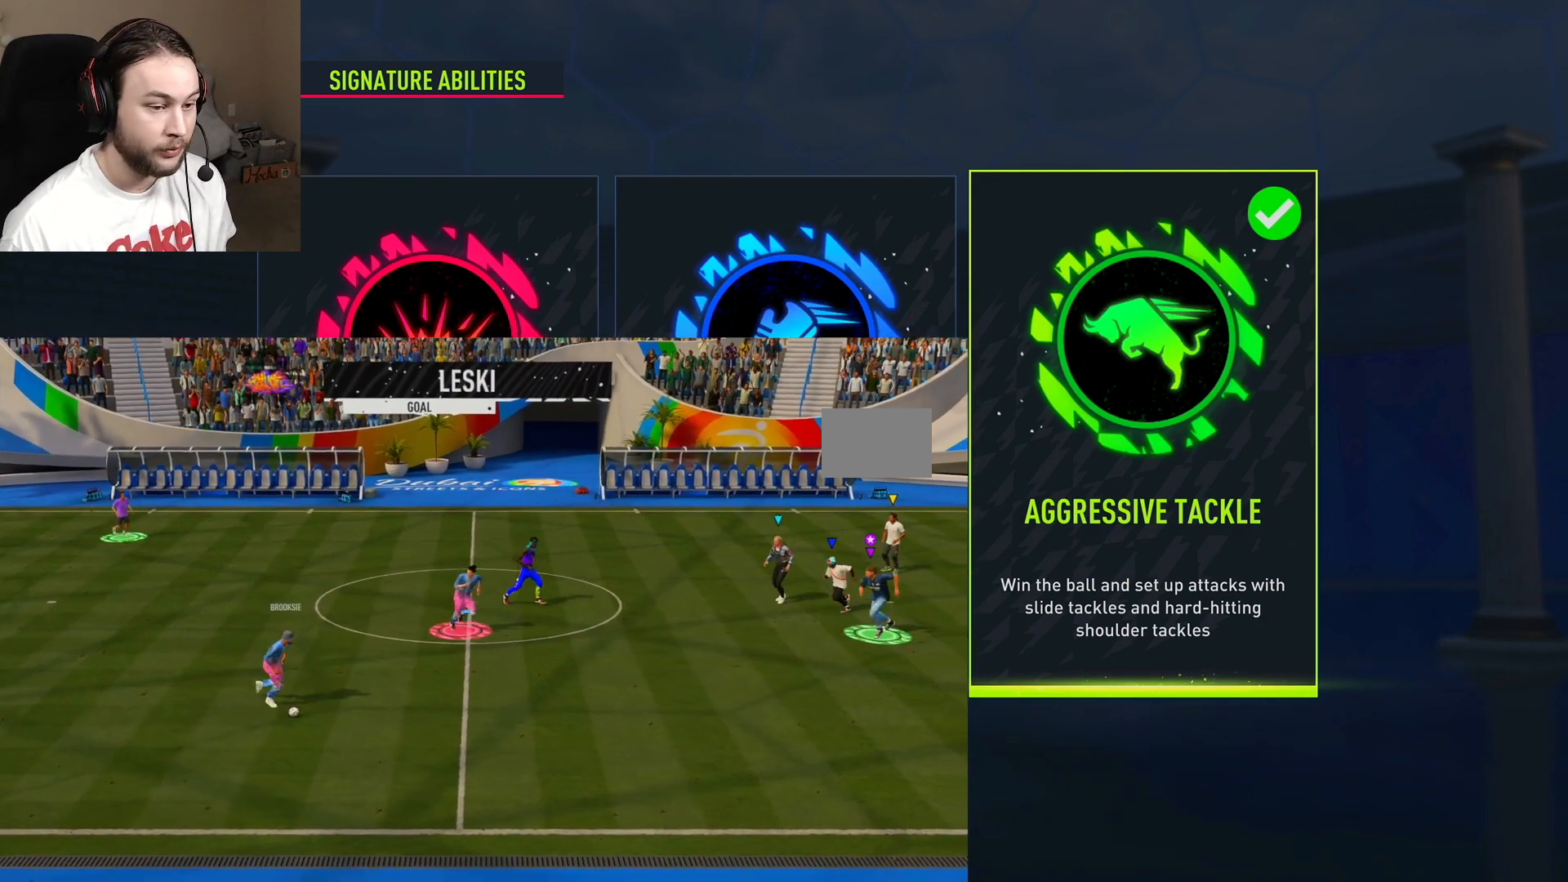
{"buttons": ["L2"], "left_stick": "down-left", "right_stick": "center", "events": [[417, "R2", "up"], [484, "L2", "down"]]}
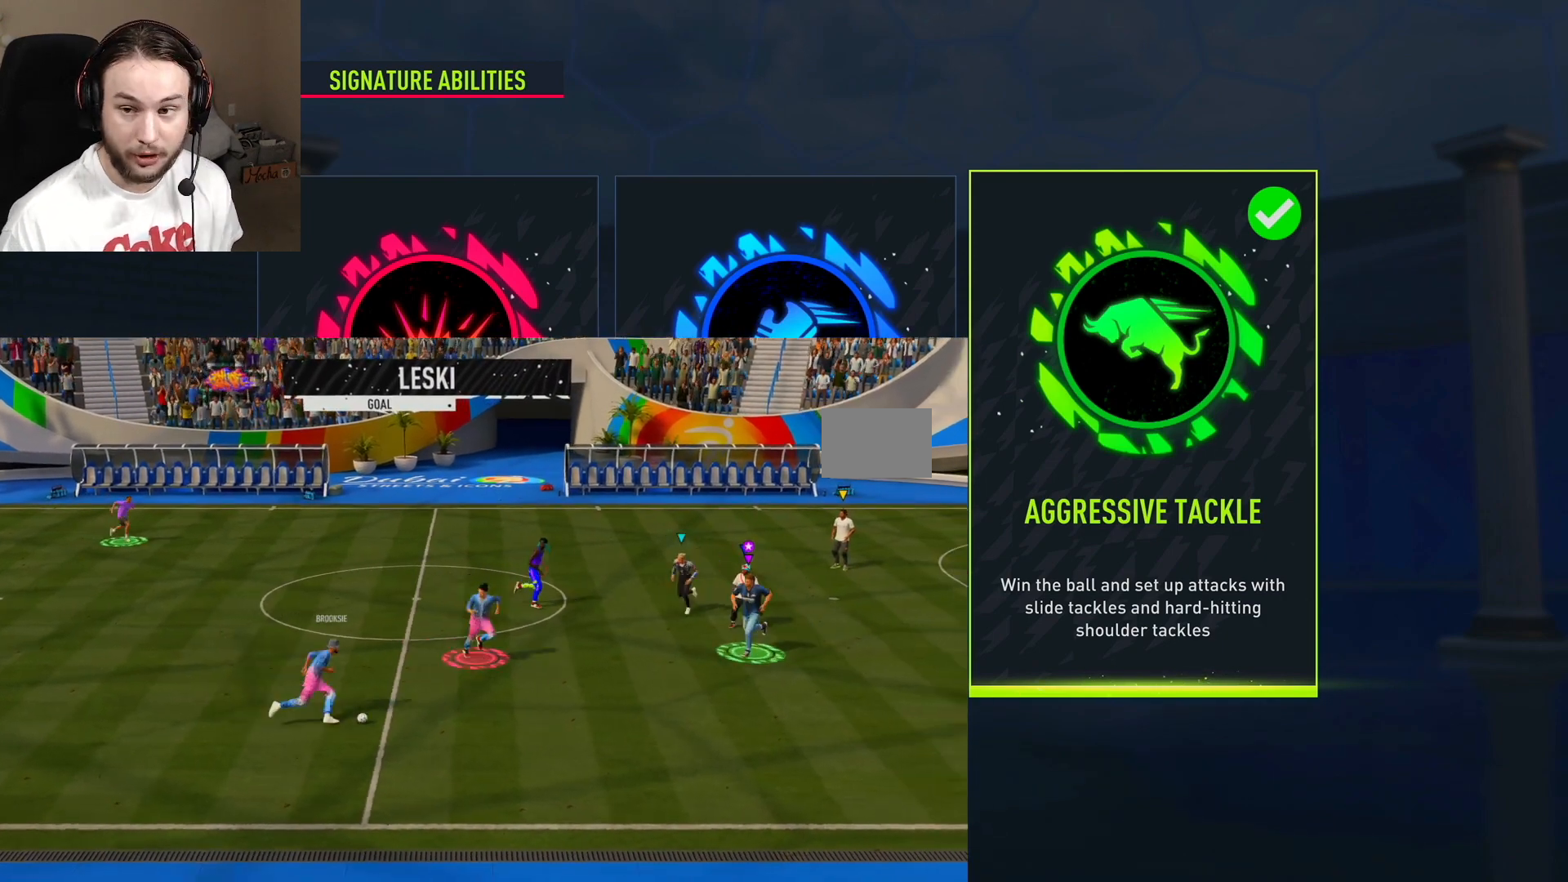
{"buttons": ["R2"], "left_stick": "right", "right_stick": "center", "events": [[17, "left_stick", "down"], [251, "R2", "down"], [334, "L2", "up"], [501, "left_stick", "right"]]}
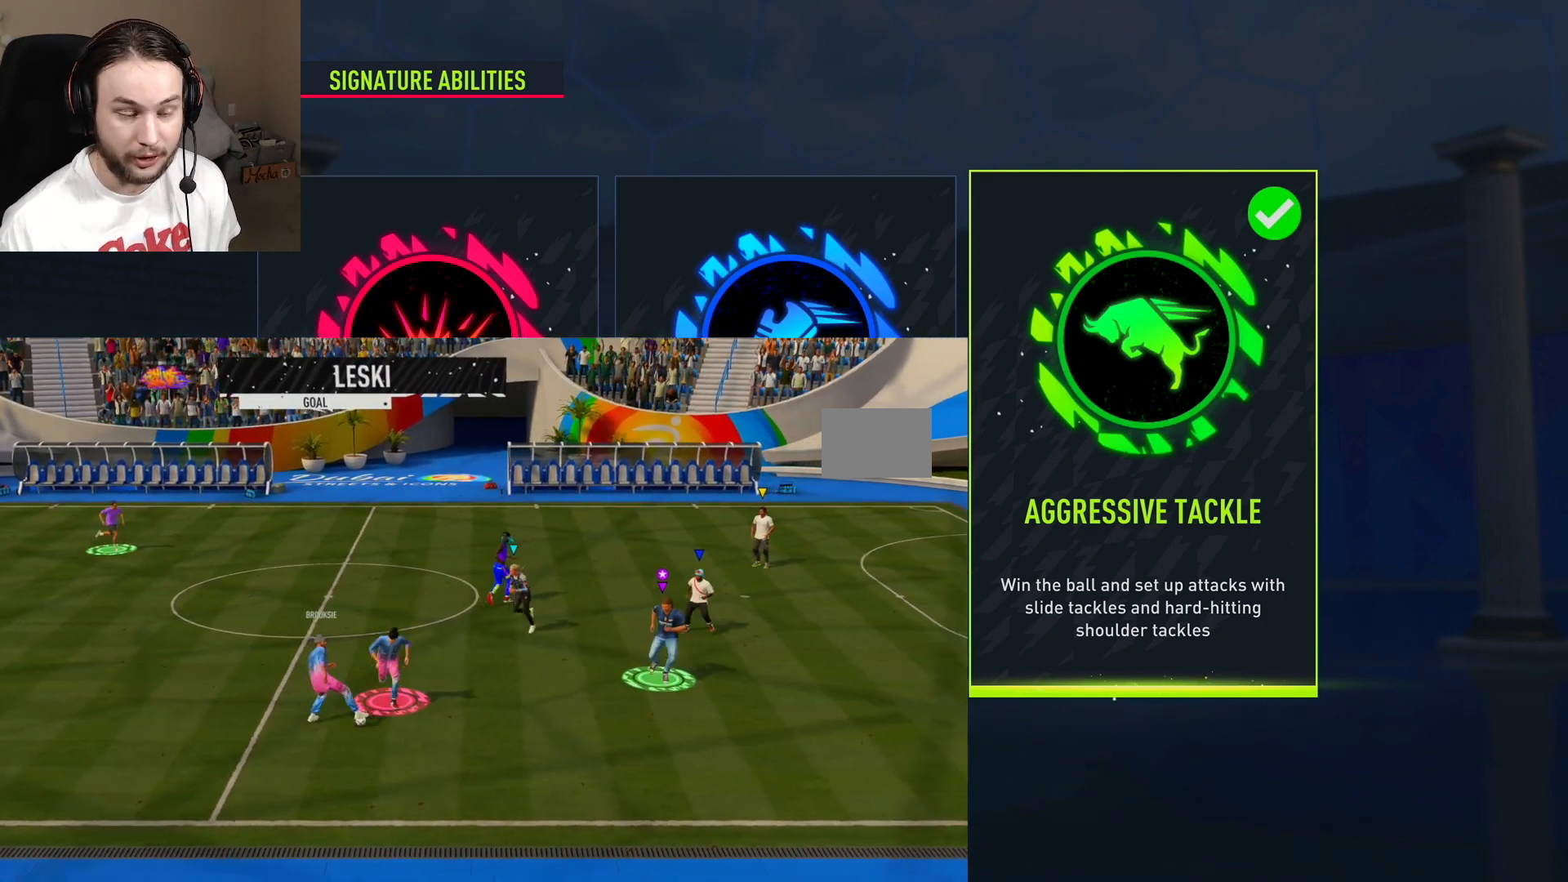
{"buttons": ["L2", "R2"], "left_stick": "left", "right_stick": "center", "events": [[33, "R2", "up"], [67, "L2", "down"], [133, "left_stick", "down"], [183, "left_stick", "down-left"], [350, "R2", "down"], [384, "left_stick", "left"]]}
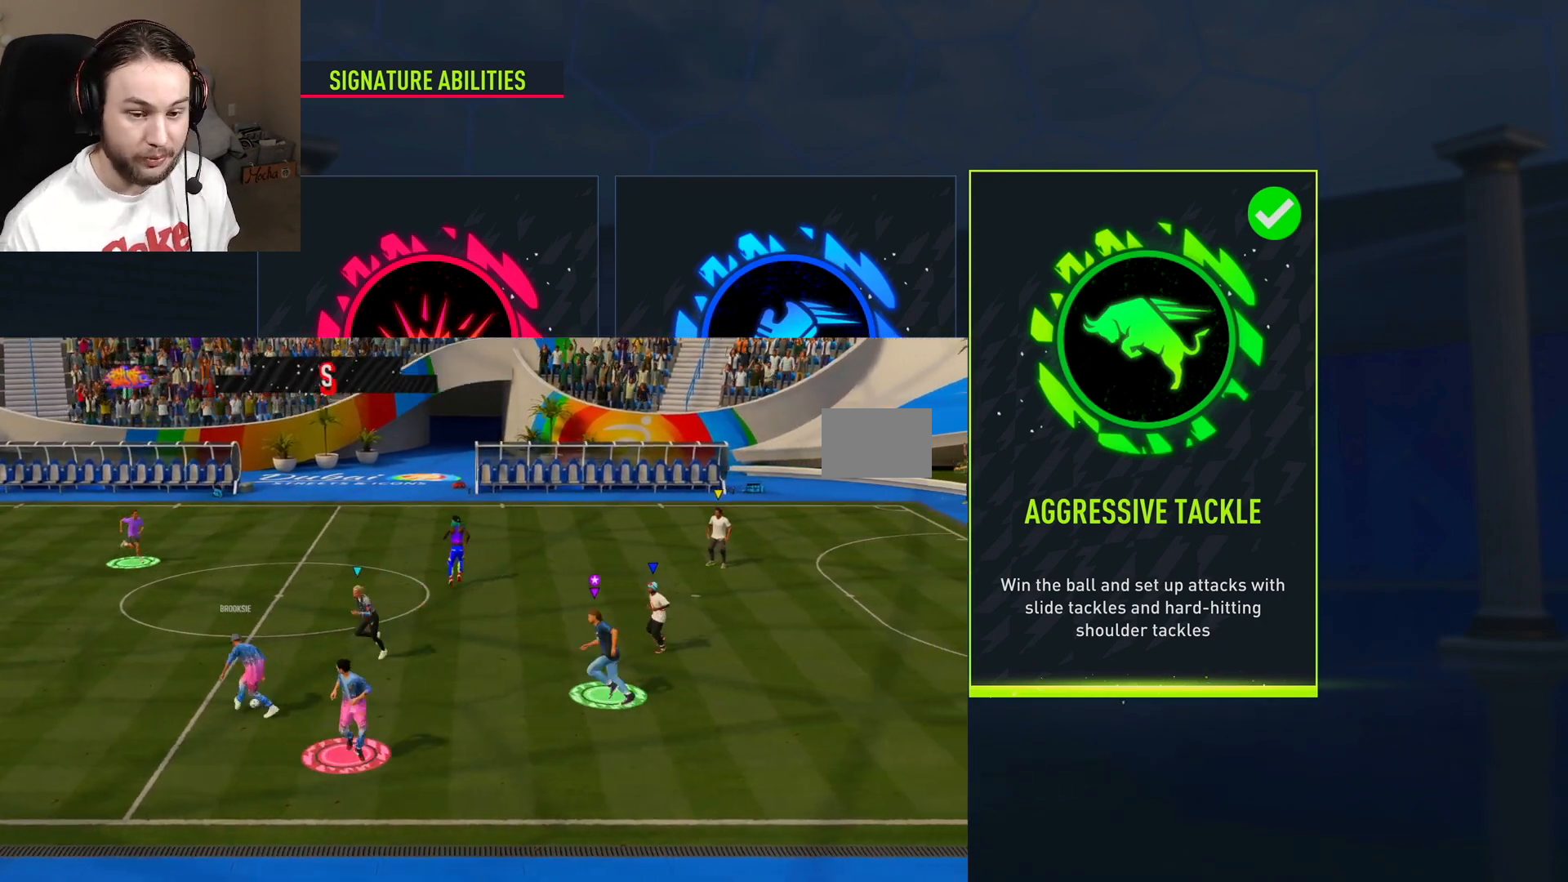
{"buttons": ["R2"], "left_stick": "left", "right_stick": "center", "events": [[167, "L2", "up"]]}
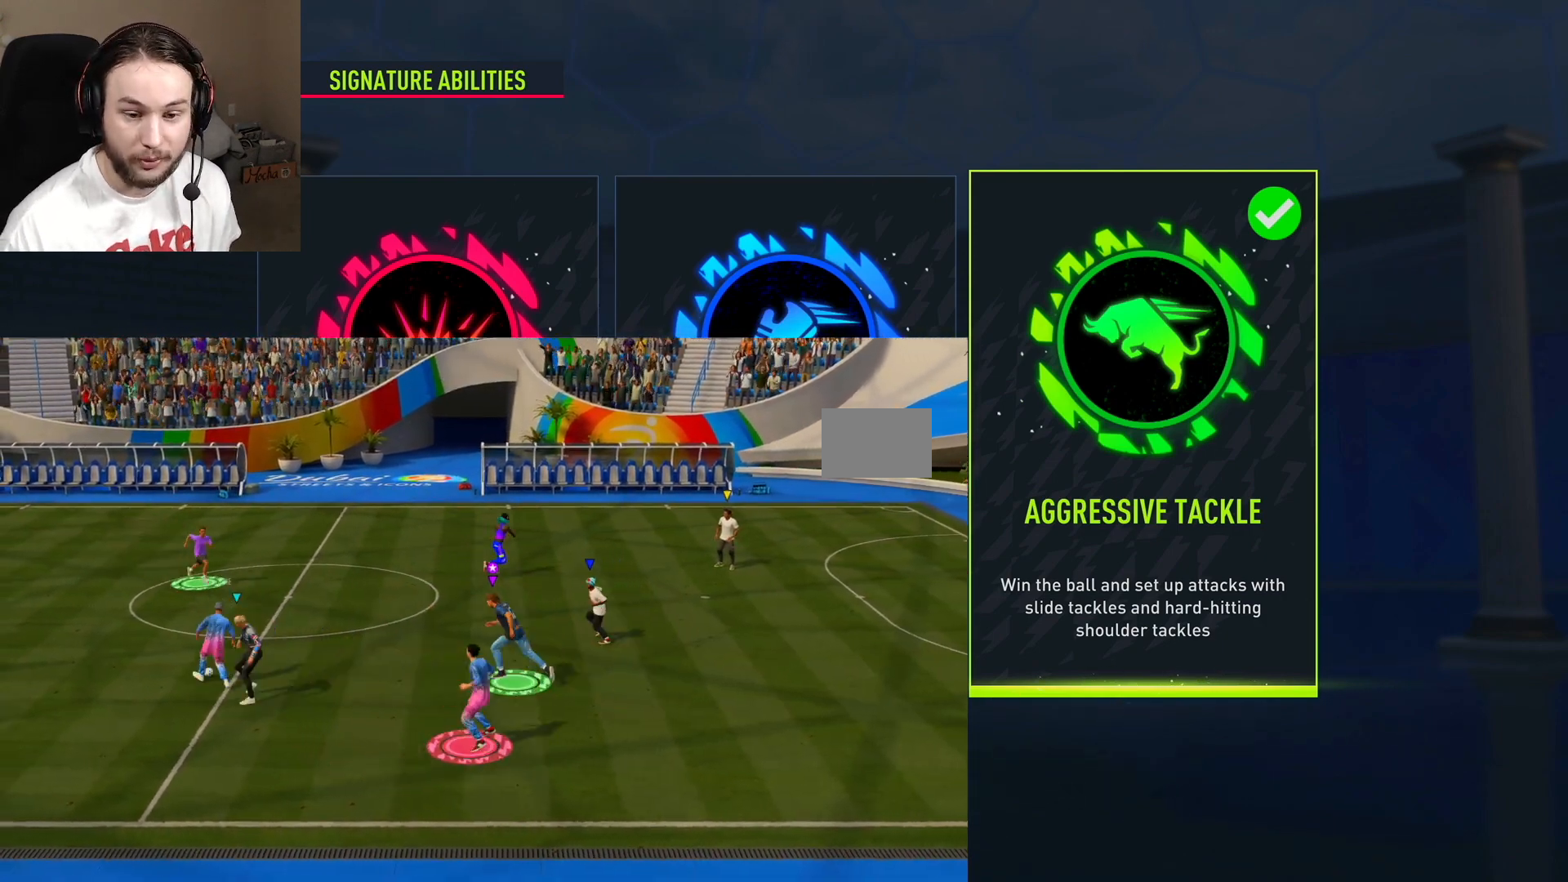
{"buttons": ["R2"], "left_stick": "up-left", "right_stick": "center", "events": [[50, "left_stick", "up-left"]]}
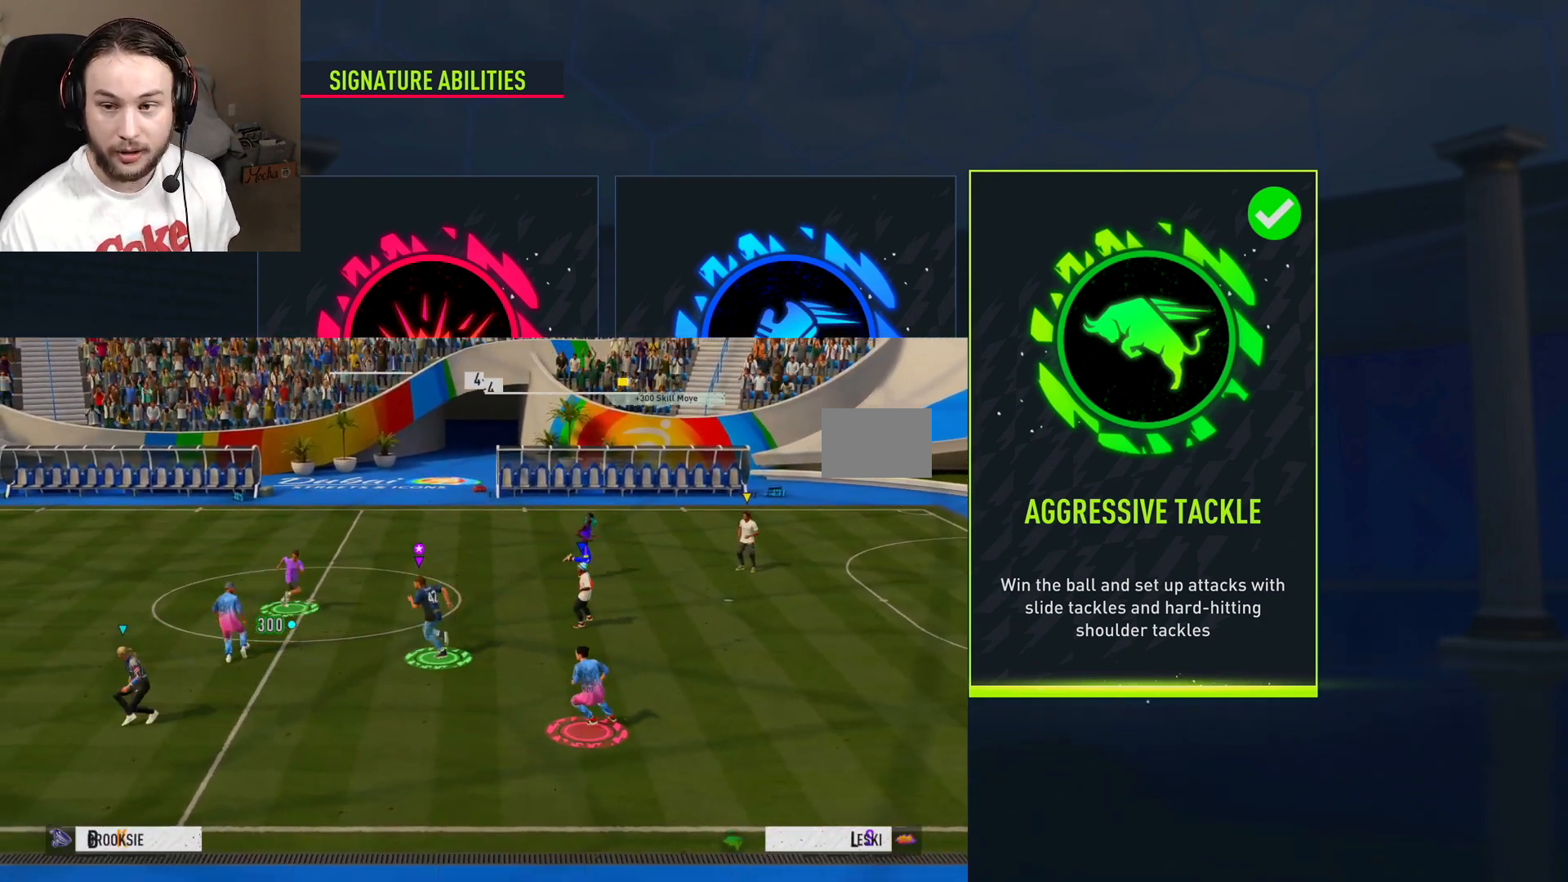
{"buttons": ["X", "R2"], "left_stick": "up-left", "right_stick": "center"}
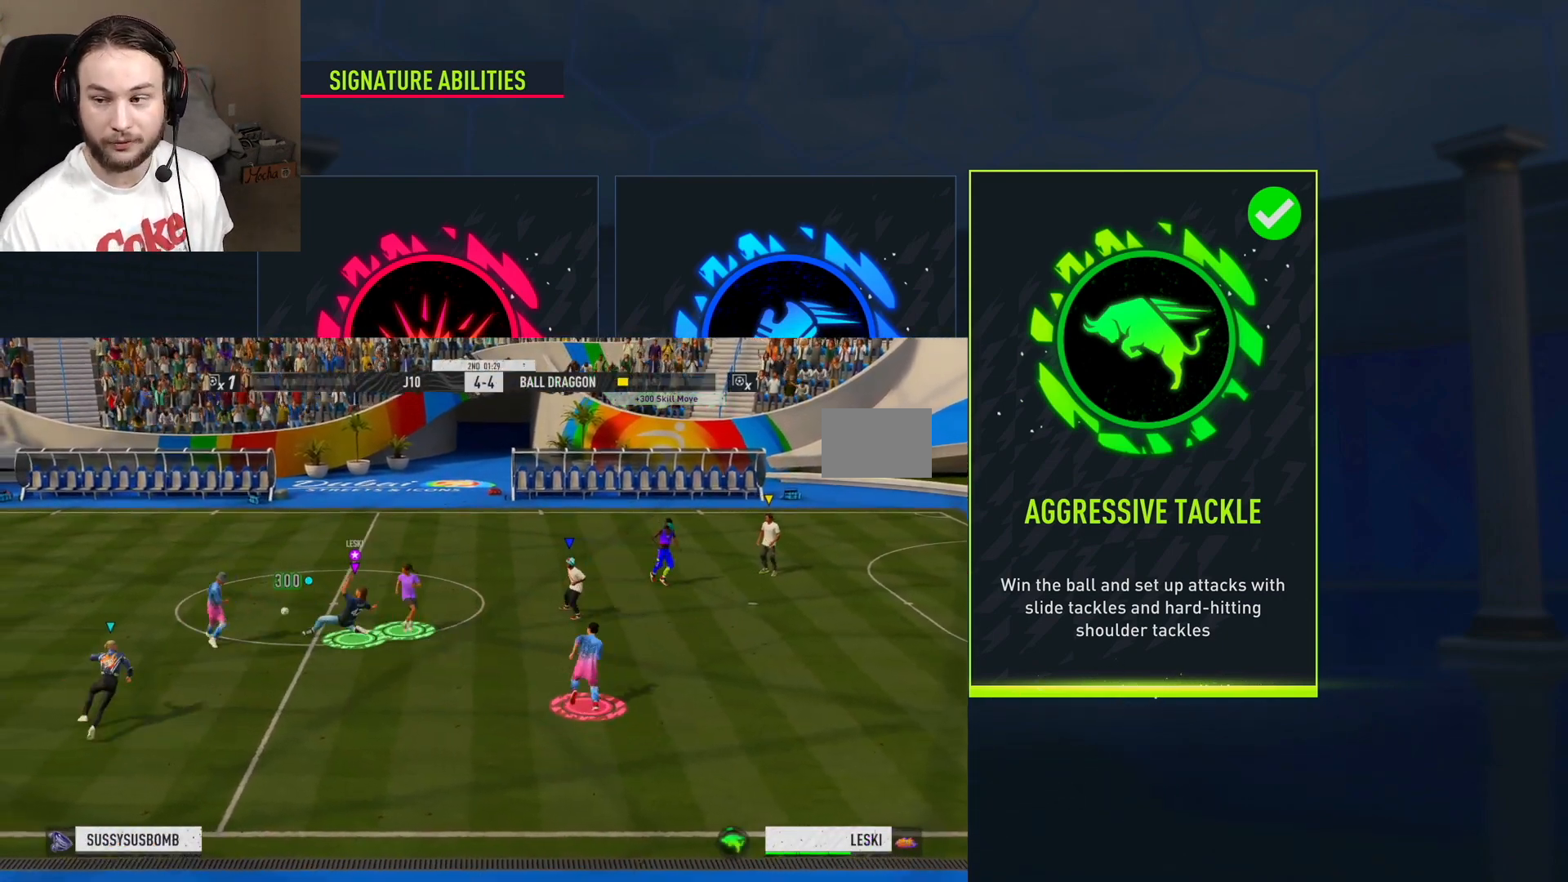
{"buttons": ["R2"], "left_stick": "left", "right_stick": "center", "events": [[133, "left_stick", "left"], [300, "X", "up"]]}
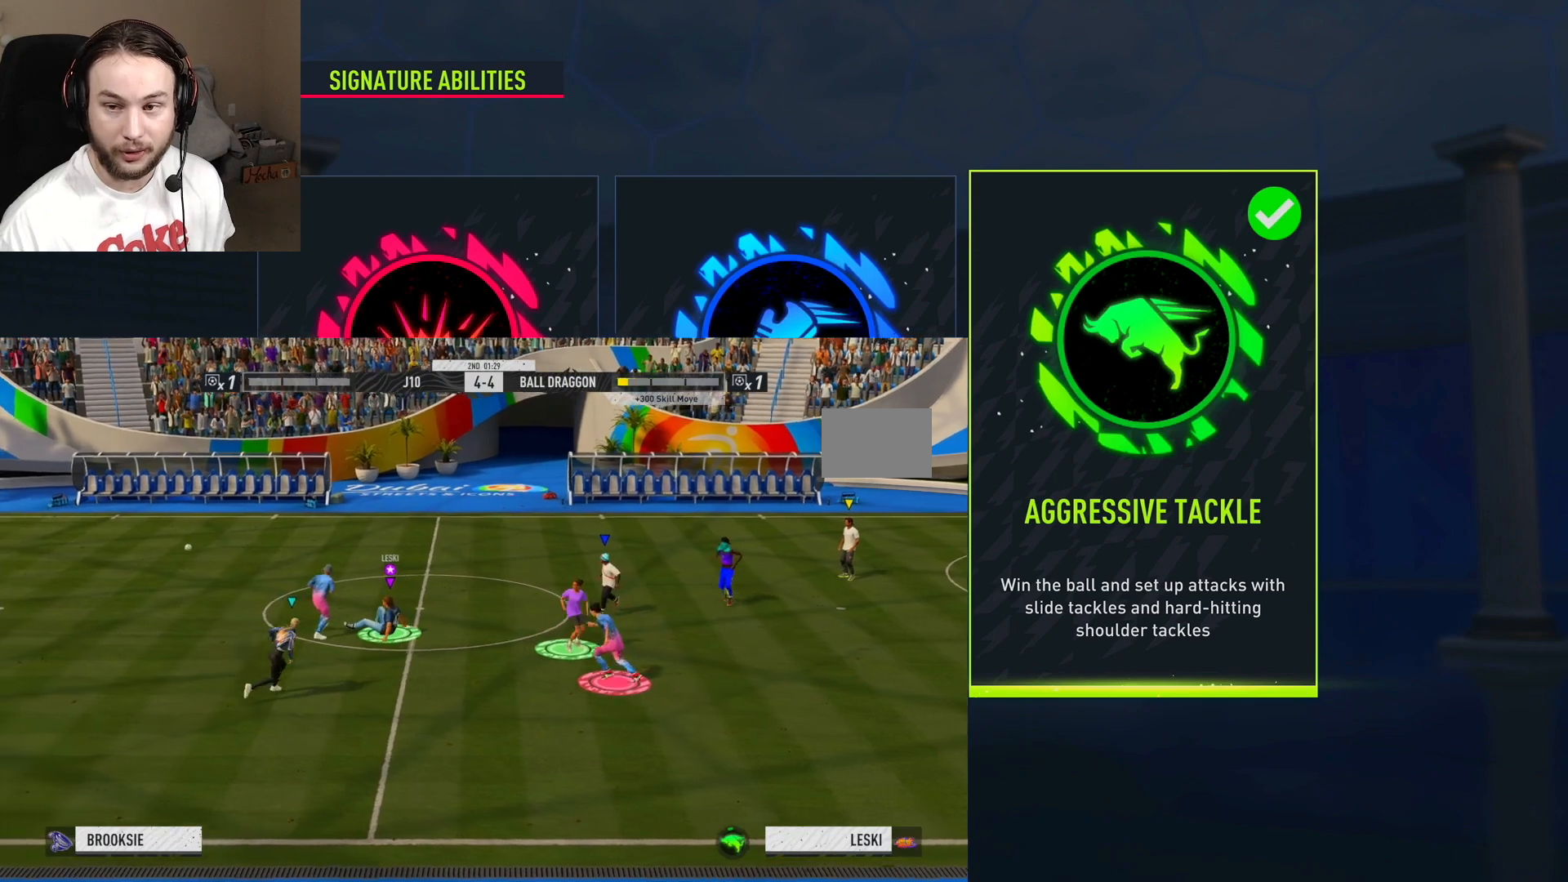
{"buttons": ["R2"], "left_stick": "left", "right_stick": "center", "events": []}
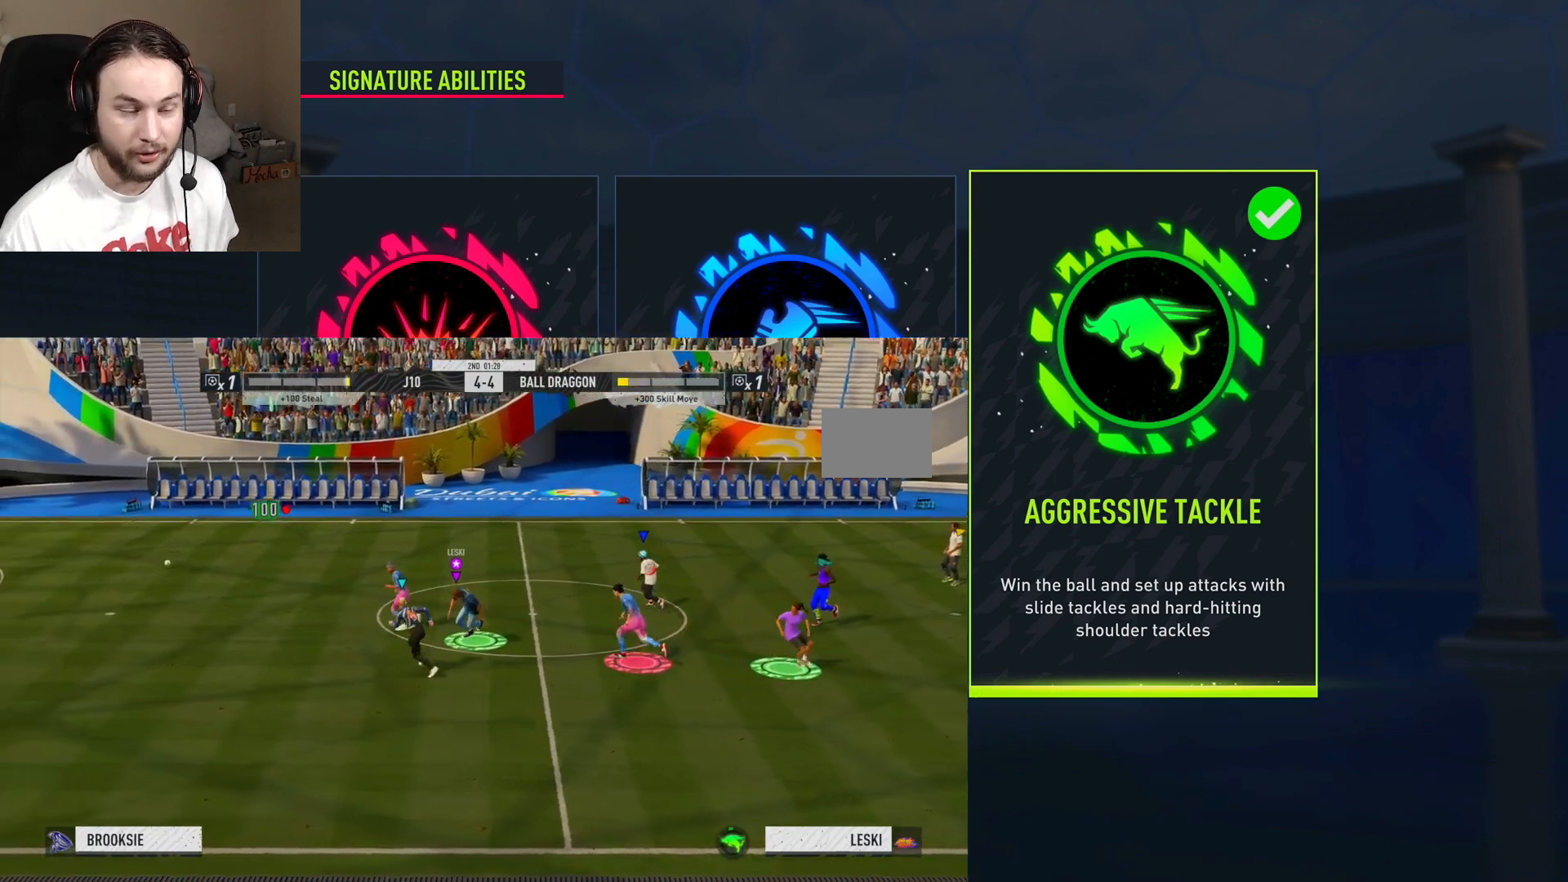
{"buttons": ["R2"], "left_stick": "up-left", "right_stick": "center", "events": [[267, "left_stick", "up-left"]]}
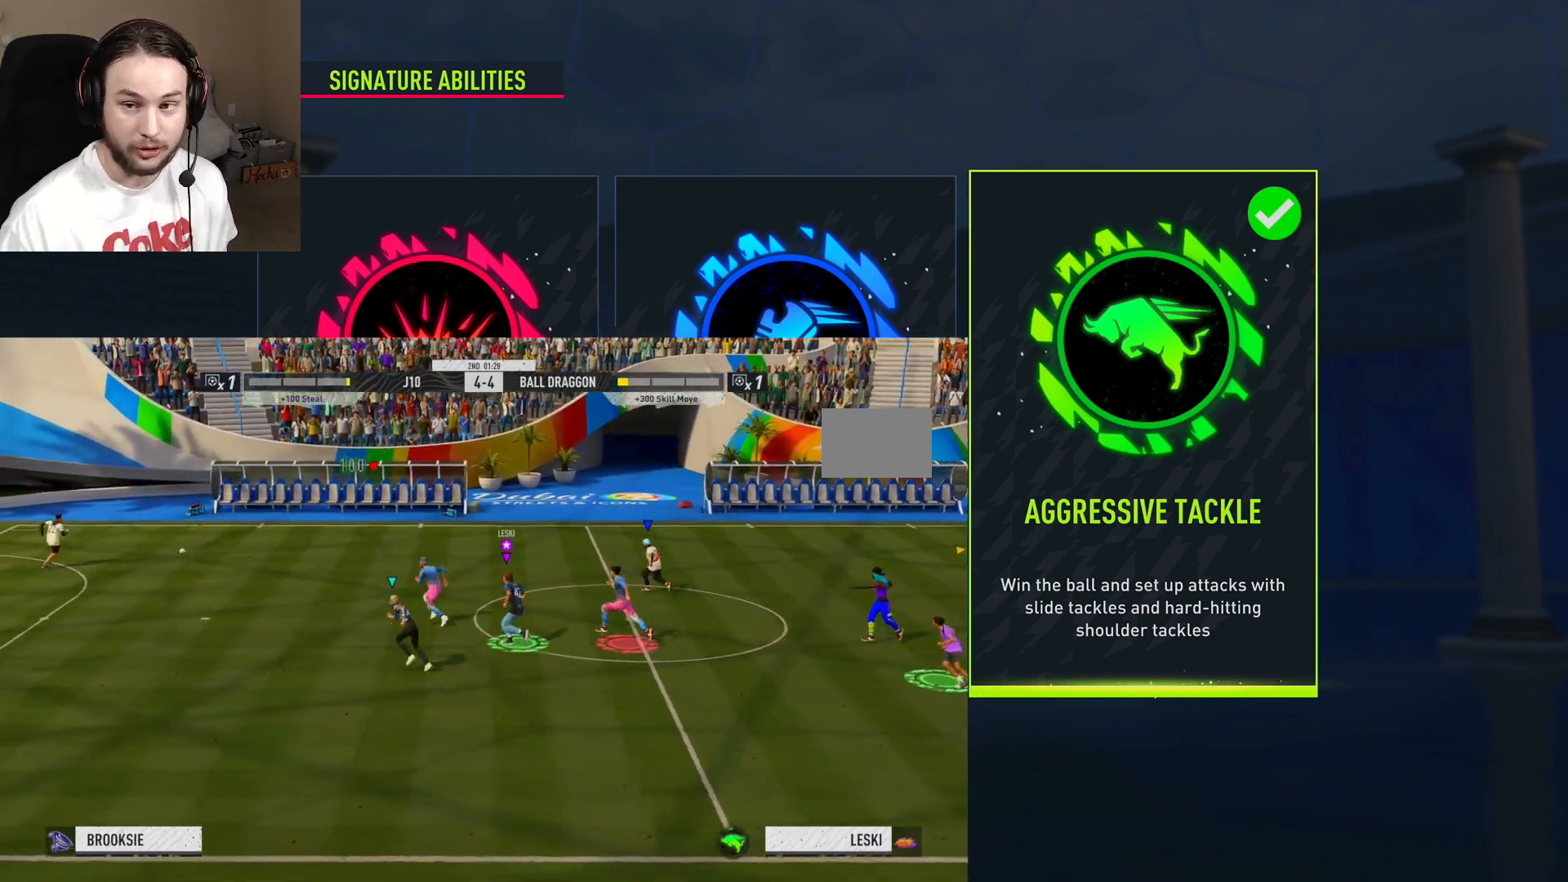
{"buttons": ["R2"], "left_stick": "up-left", "right_stick": "center"}
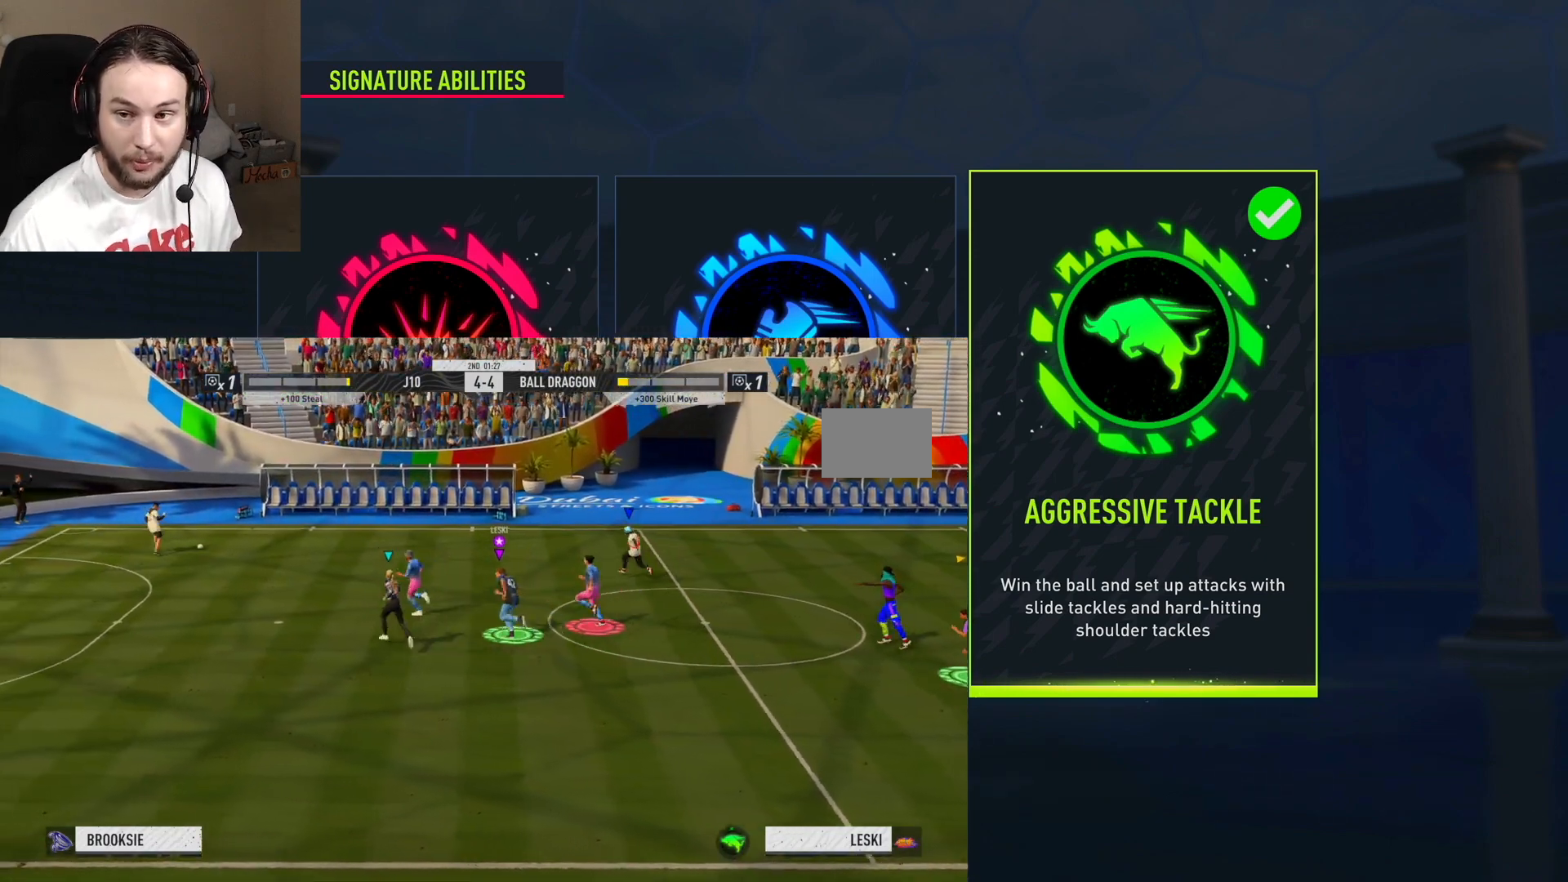
{"buttons": ["L2", "R2"], "left_stick": "up-right", "right_stick": "center", "events": [[67, "R2", "up"], [83, "L2", "down"], [167, "left_stick", "up-right"], [334, "R2", "down"]]}
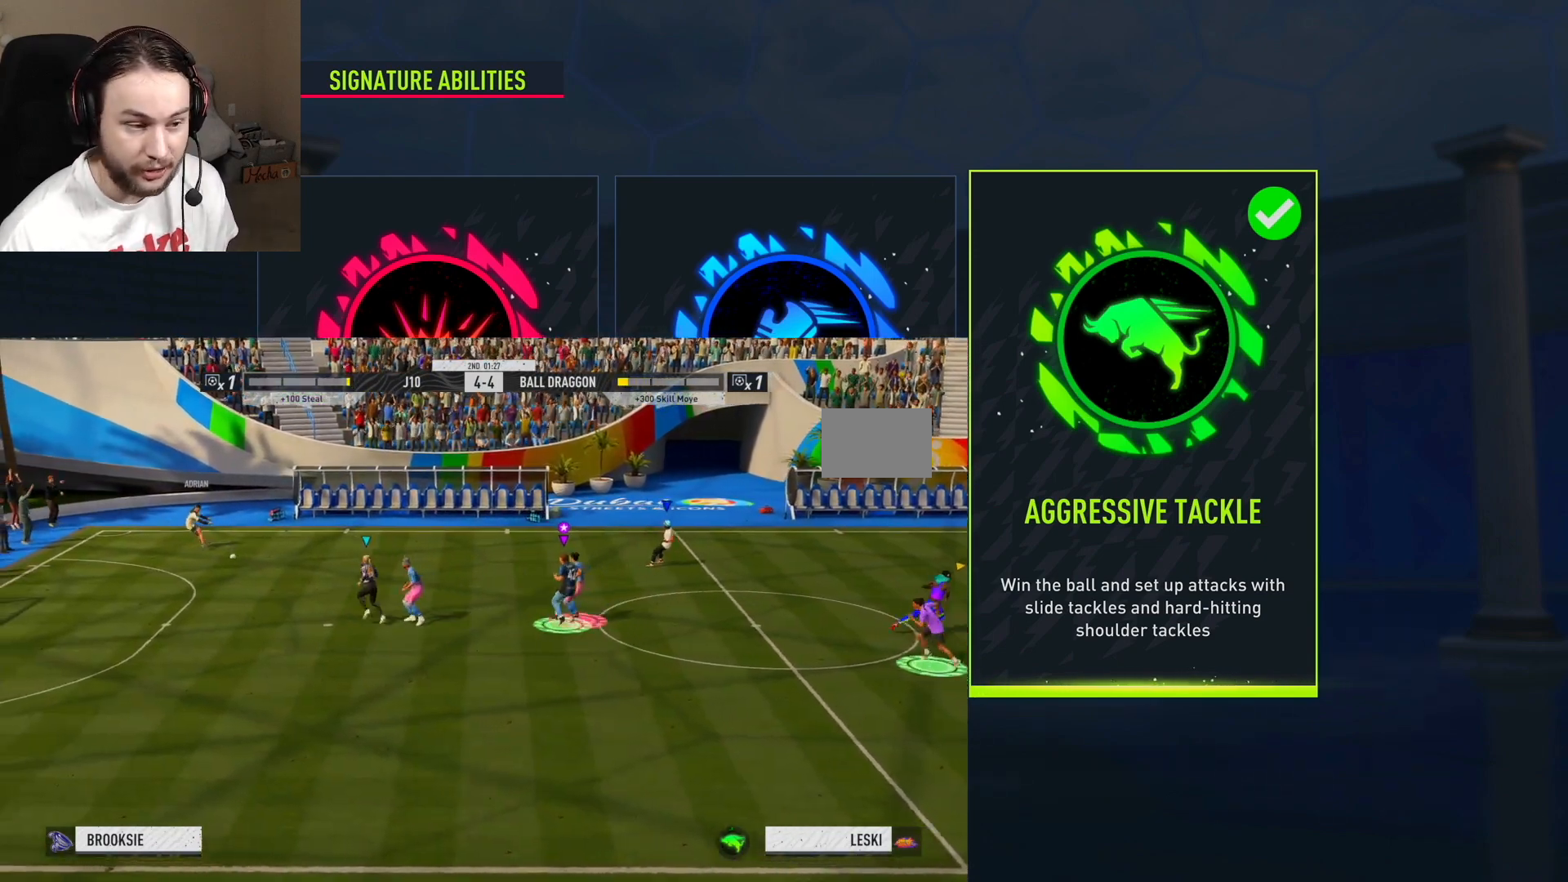
{"buttons": ["R2"], "left_stick": "down", "right_stick": "center", "events": [[117, "left_stick", "down-right"], [251, "left_stick", "down"], [484, "L2", "up"]]}
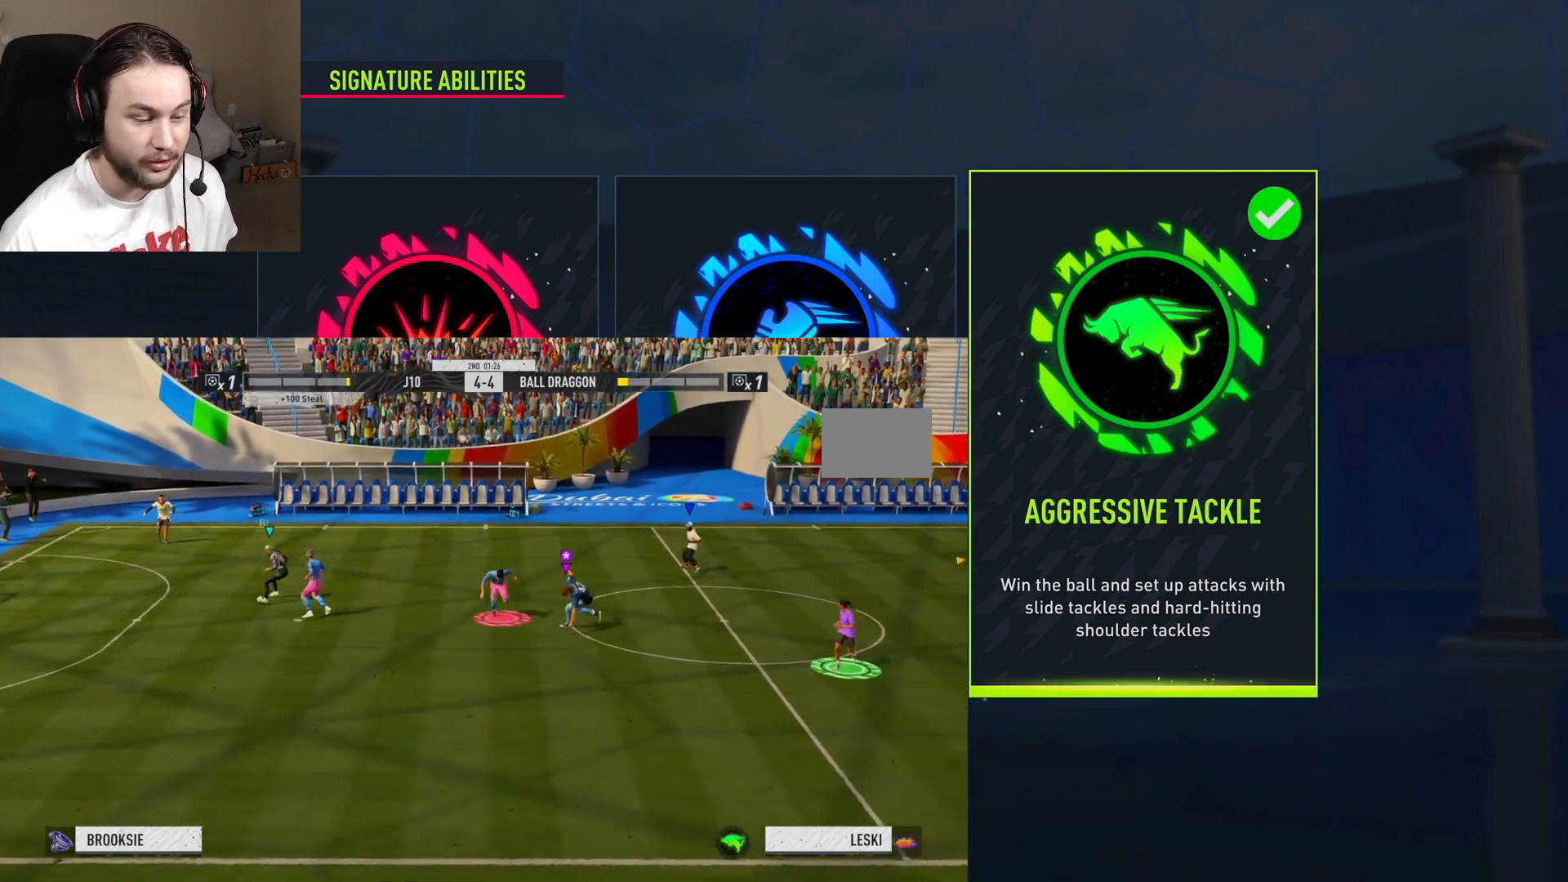
{"buttons": ["R2"], "left_stick": "left", "right_stick": "center", "events": [[33, "left_stick", "down-left"], [133, "L2", "down"], [234, "left_stick", "left"], [384, "L2", "up"]]}
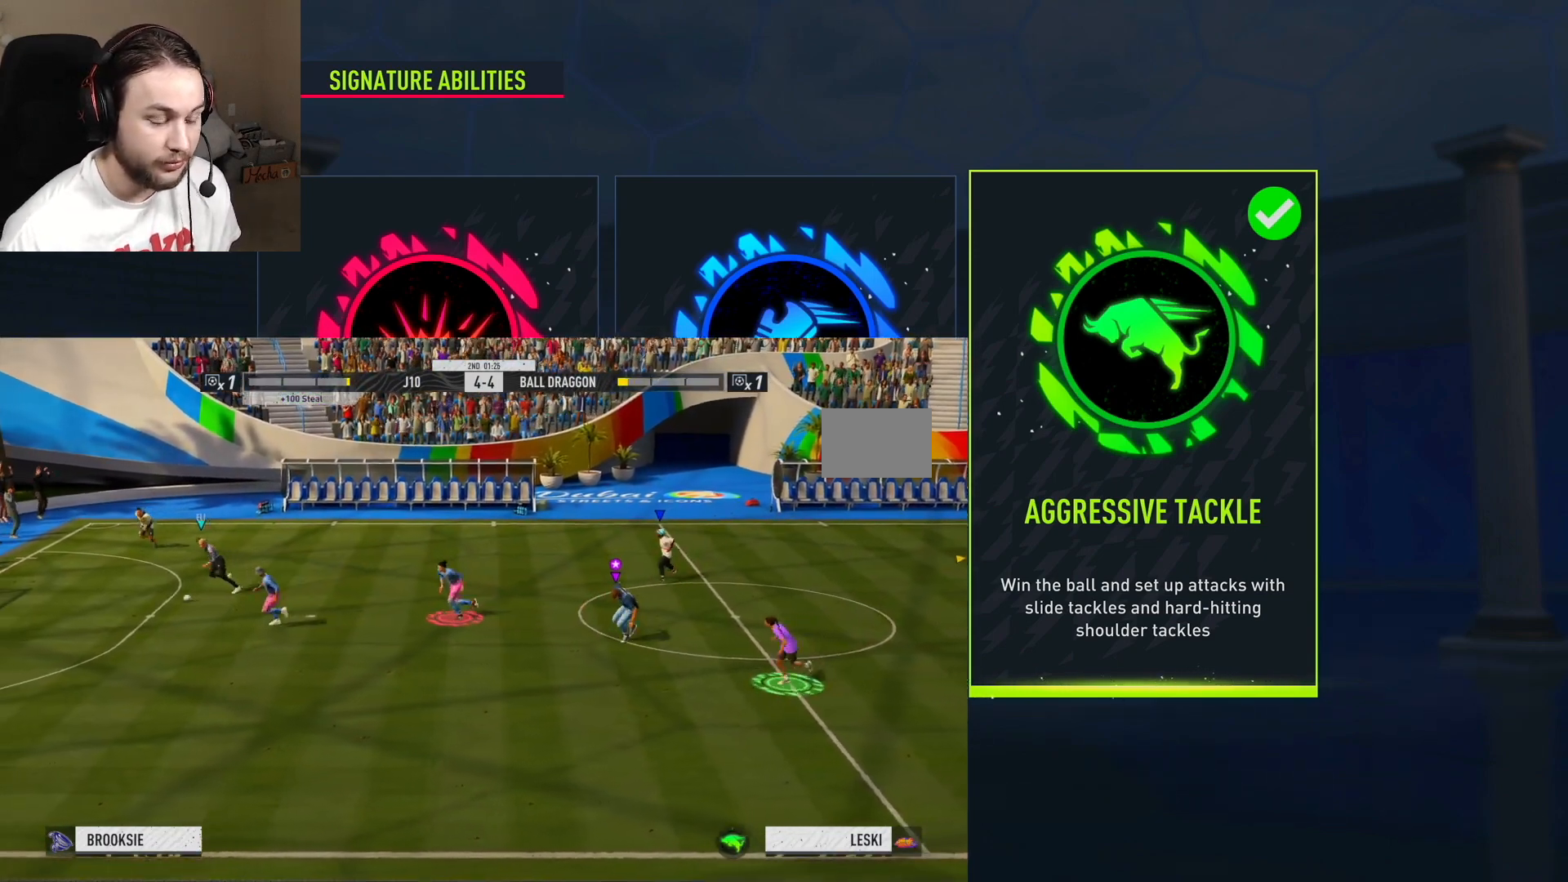
{"buttons": ["R2"], "left_stick": "left", "right_stick": "center", "events": []}
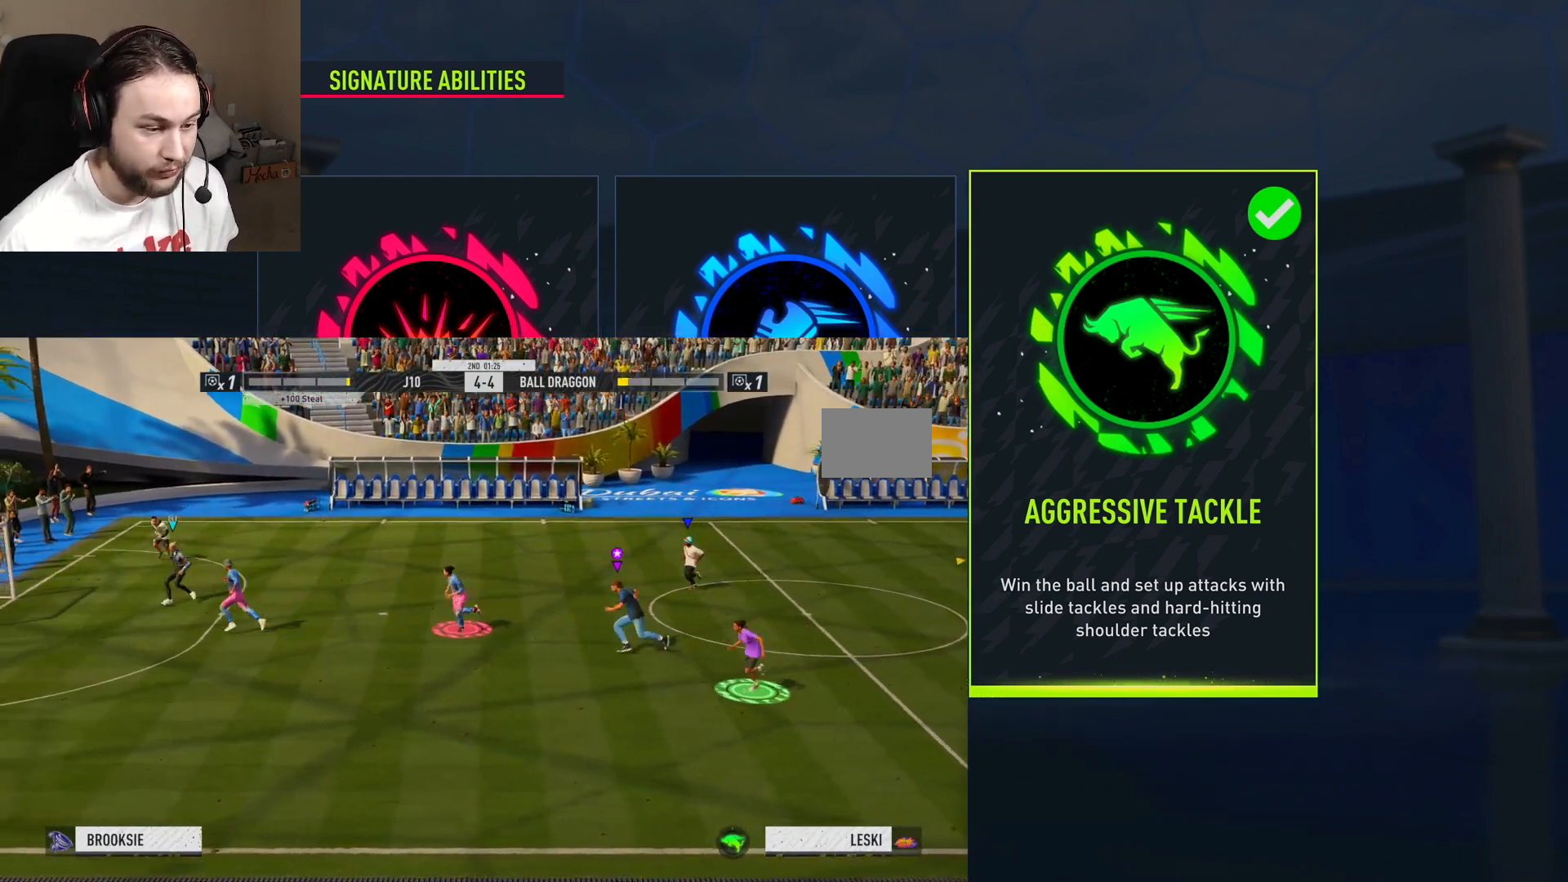
{"buttons": [], "left_stick": "left", "right_stick": "center", "events": [[467, "R2", "up"]]}